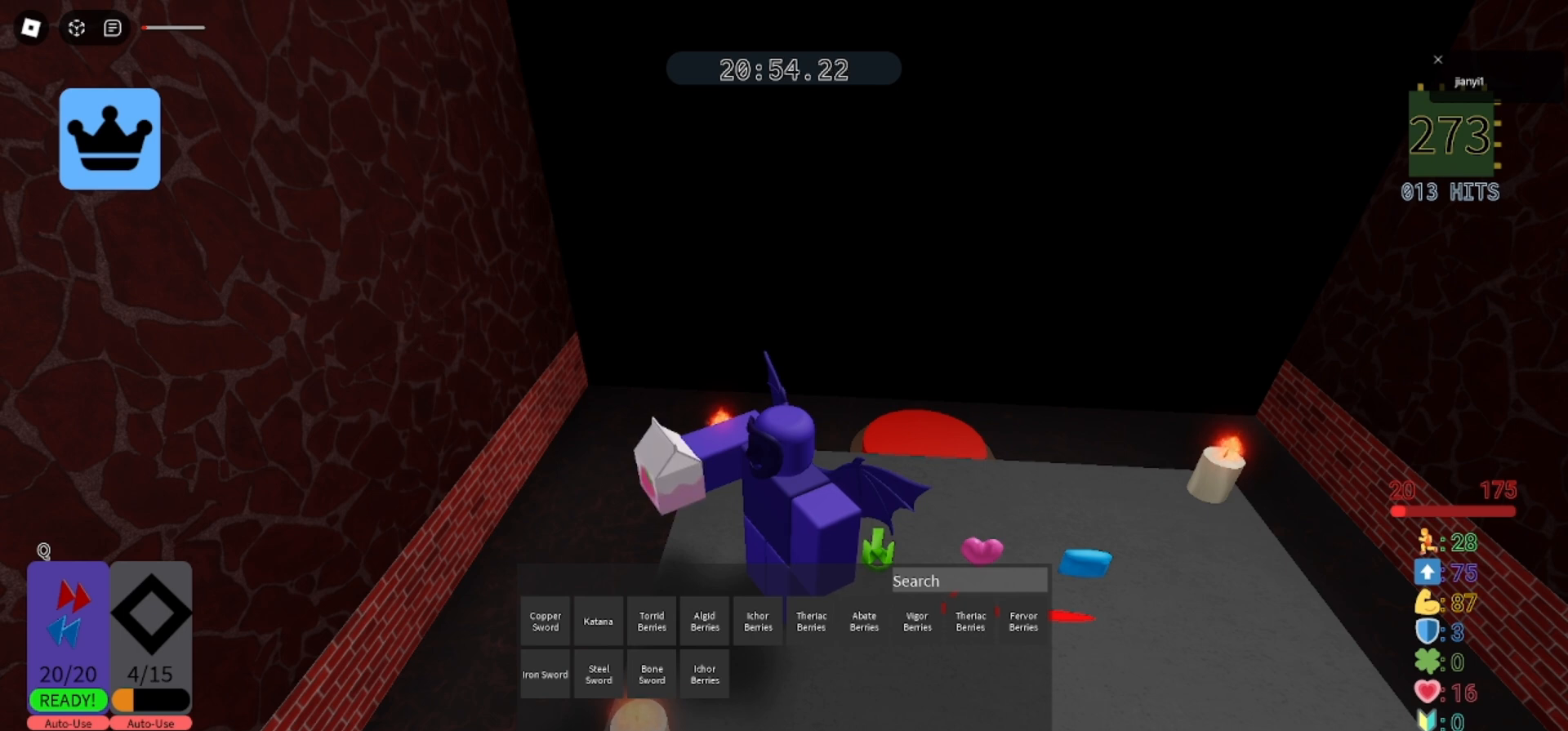
Gameplay with keyboard and mouse; each line is a JSON object with the keys and mouse buttons held at the frame after it. "events" lists presses ("down") and releases ("up") of "a", "ctrl", "d", "e", "q", "s", "shift", "space", "w", "mouse_left", "mouse_wheel", "mouse_right", "mouse_mb4" and "mouse_mb5" between this image and that frame as [ms after this image, input, new state], when the widget could be followed in between. "mouse_left", "mouse_wheel", "mouse_right", "mouse_mb4", "mouse_mb5" = the "left", "wheel", "right", "mb4", "mb5" buttons of the "mouse" list. No other keys are recorded. "wheel" means that the mouse wheel is clicked or scrolled. Mouse movement is not recorded.
{"keys": [], "mouse": ["left"], "events": [[500, "mouse_left", "down"]]}
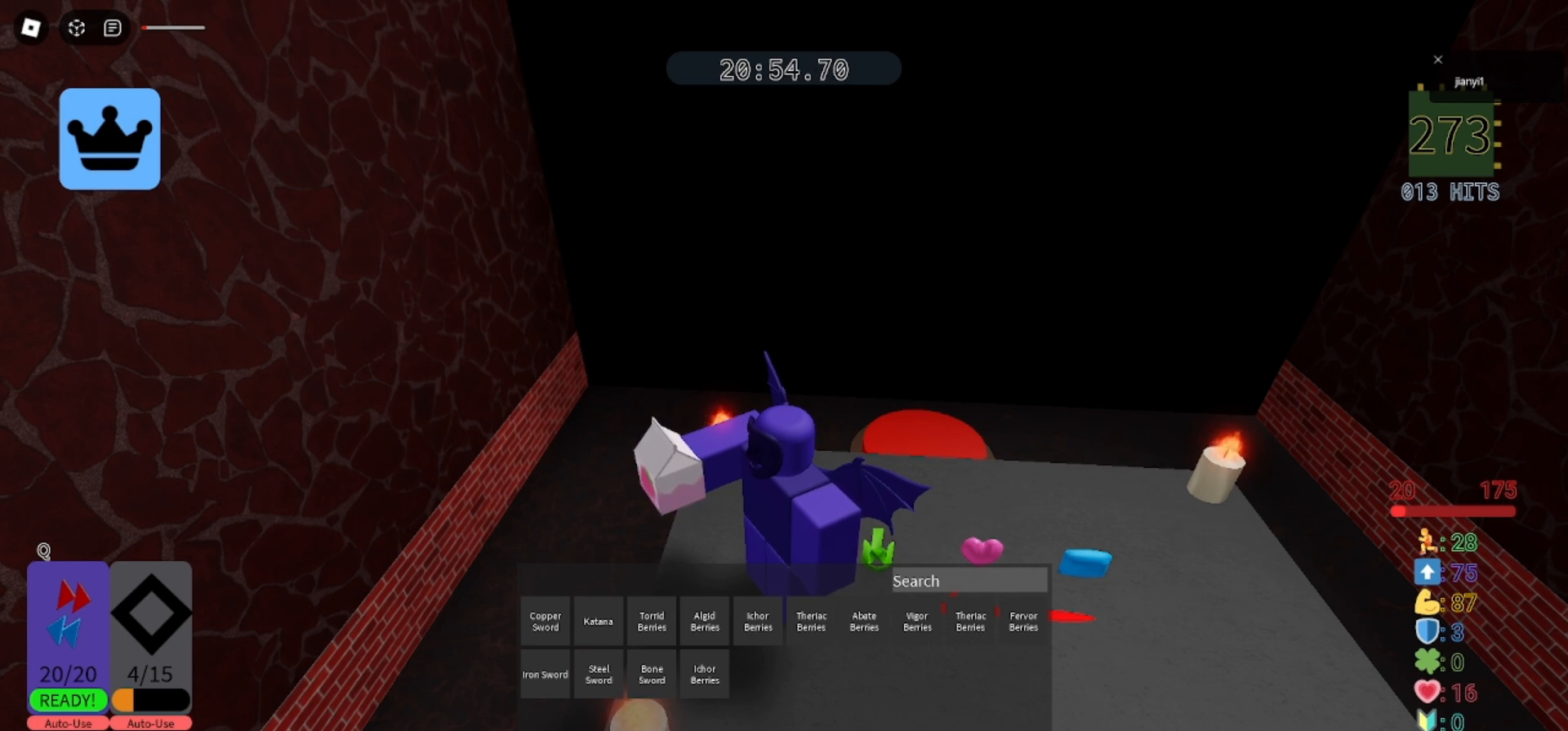
{"keys": [], "mouse": [], "events": [[133, "mouse_left", "up"]]}
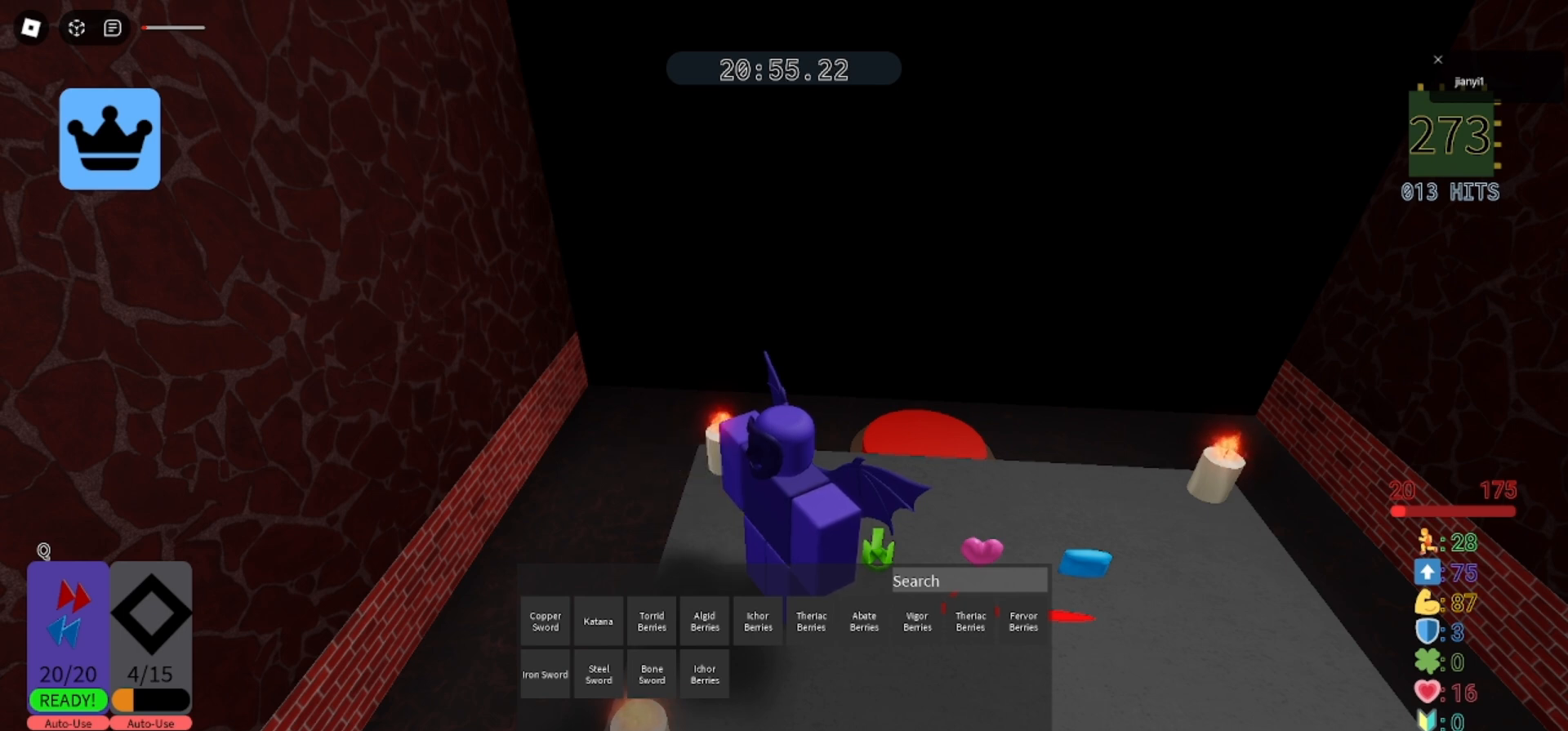
{"keys": [], "mouse": [], "events": []}
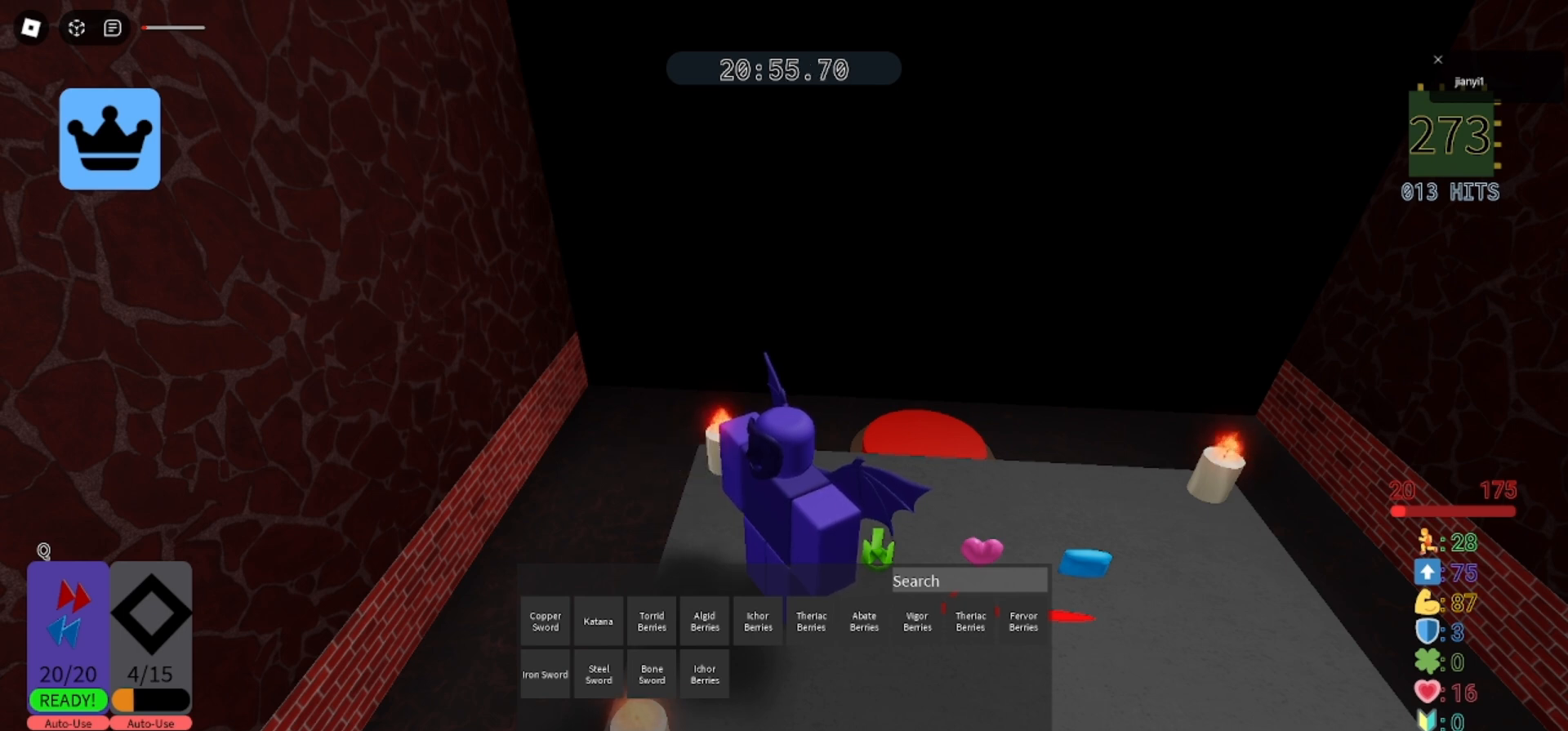
{"keys": [], "mouse": [], "events": []}
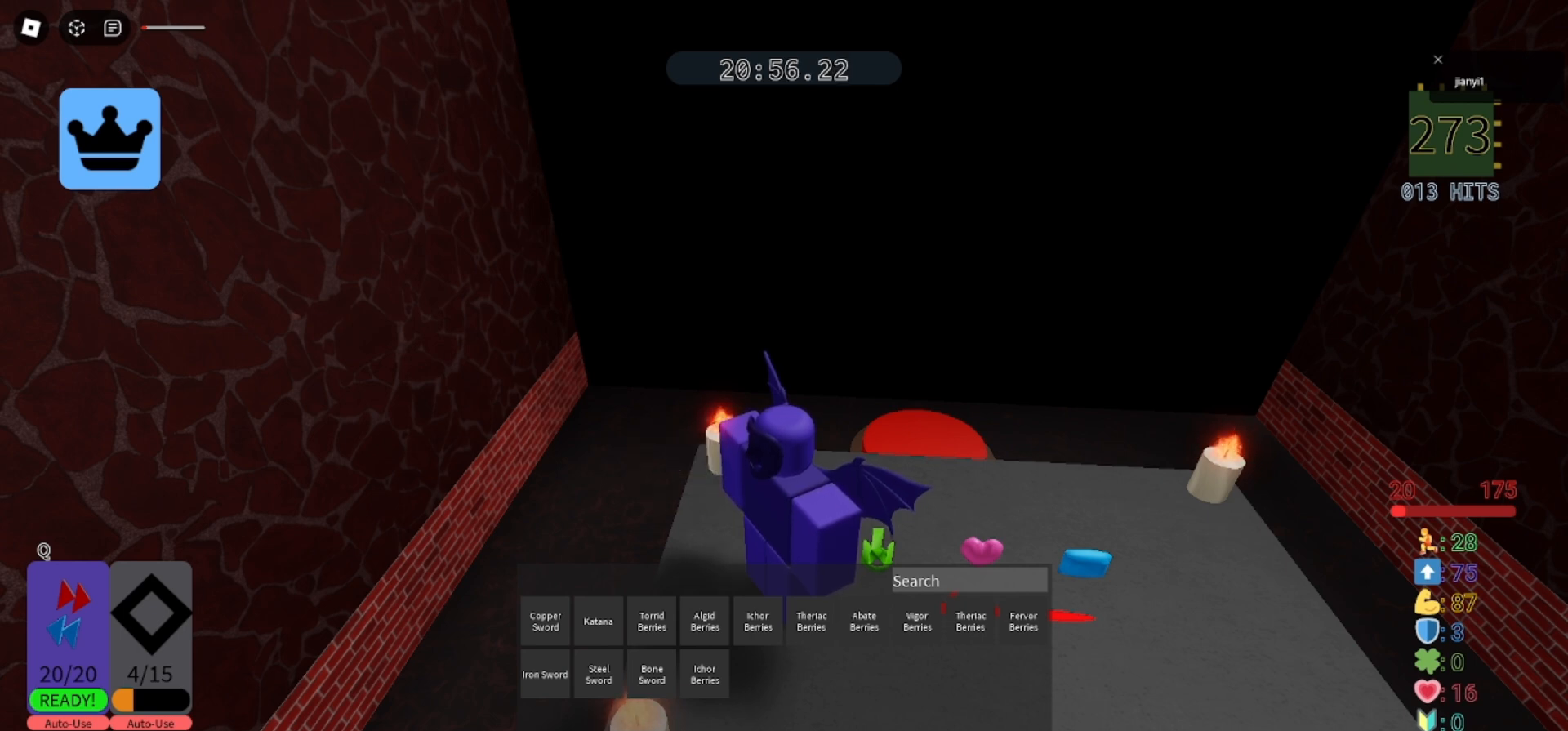
{"keys": [], "mouse": [], "events": []}
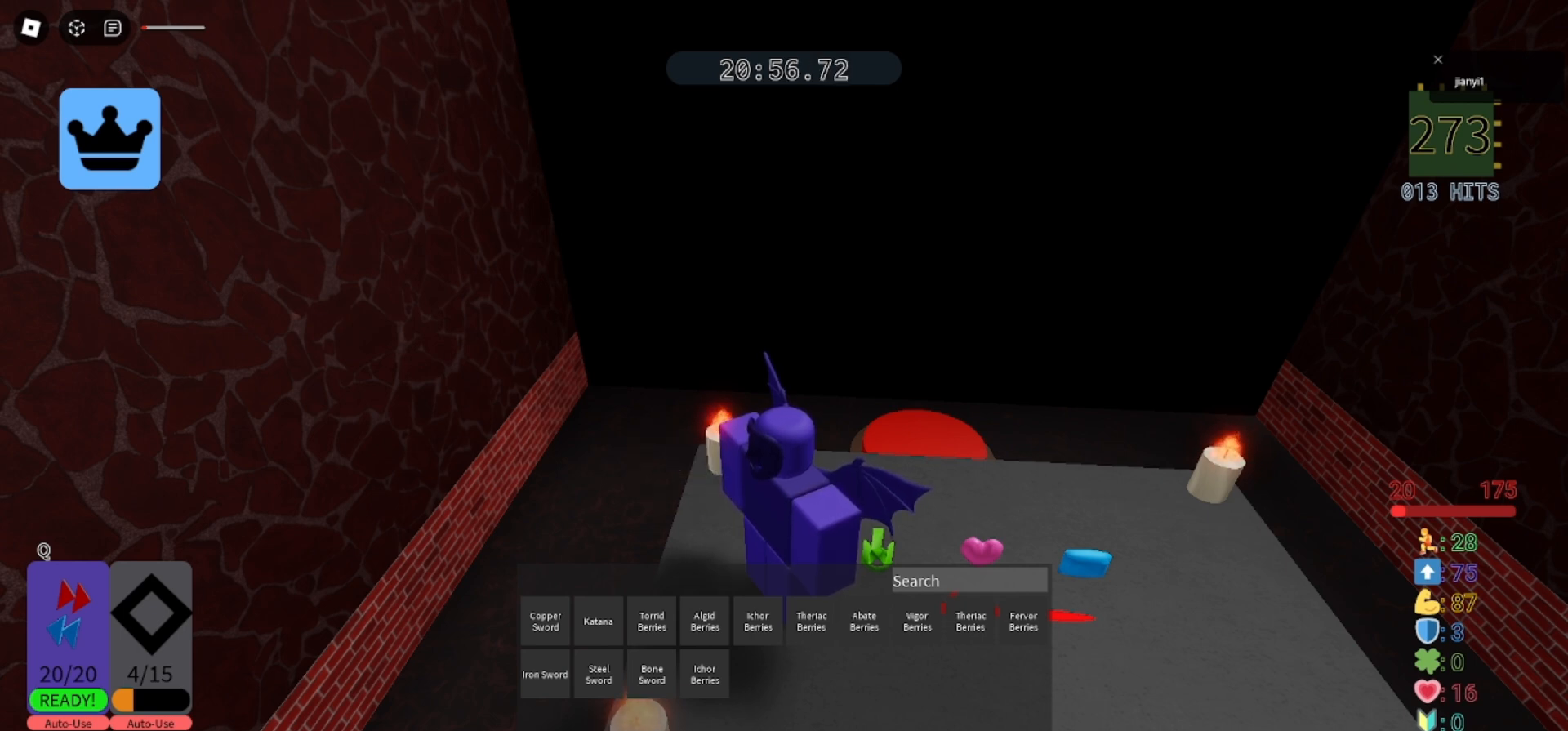
{"keys": [], "mouse": [], "events": []}
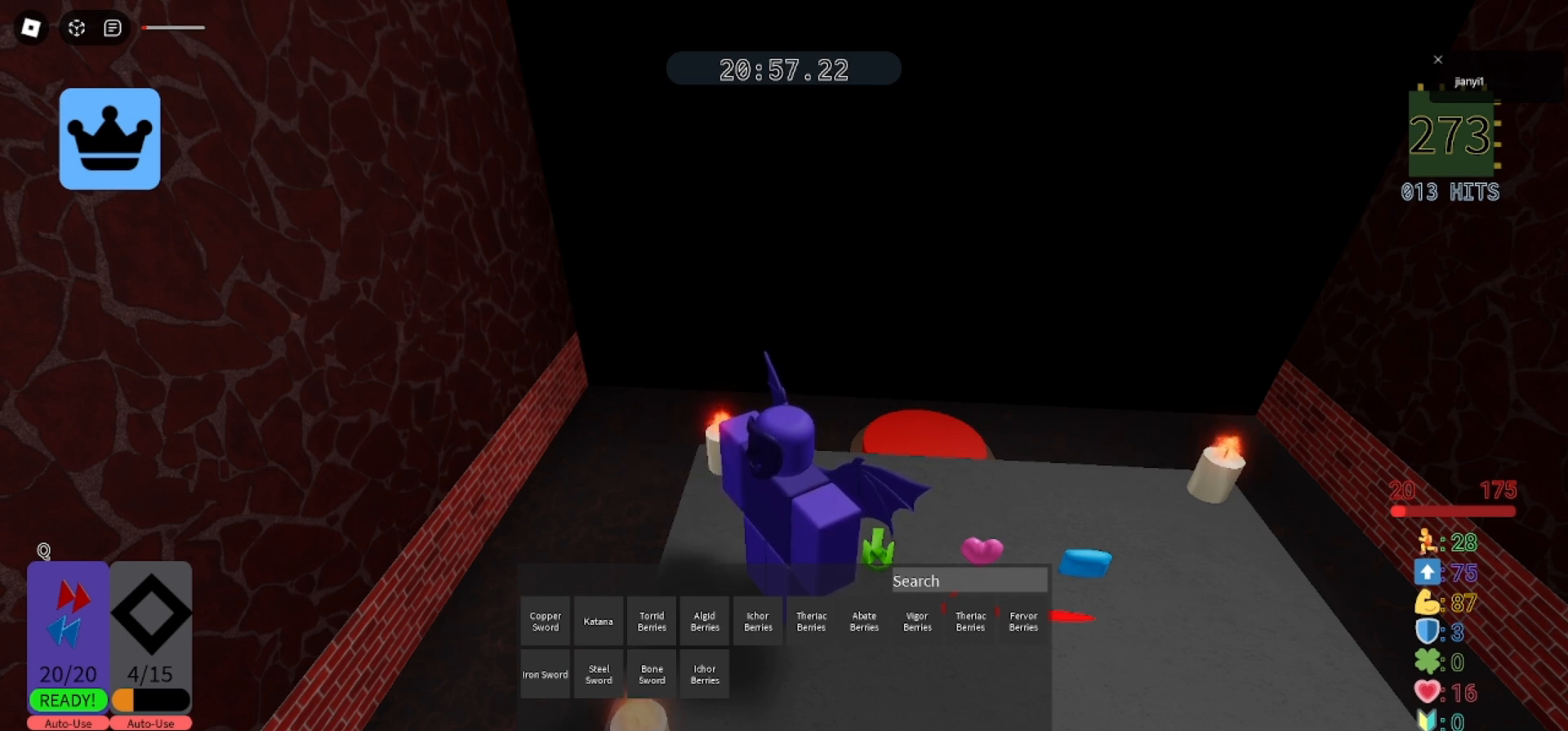
{"keys": [], "mouse": [], "events": []}
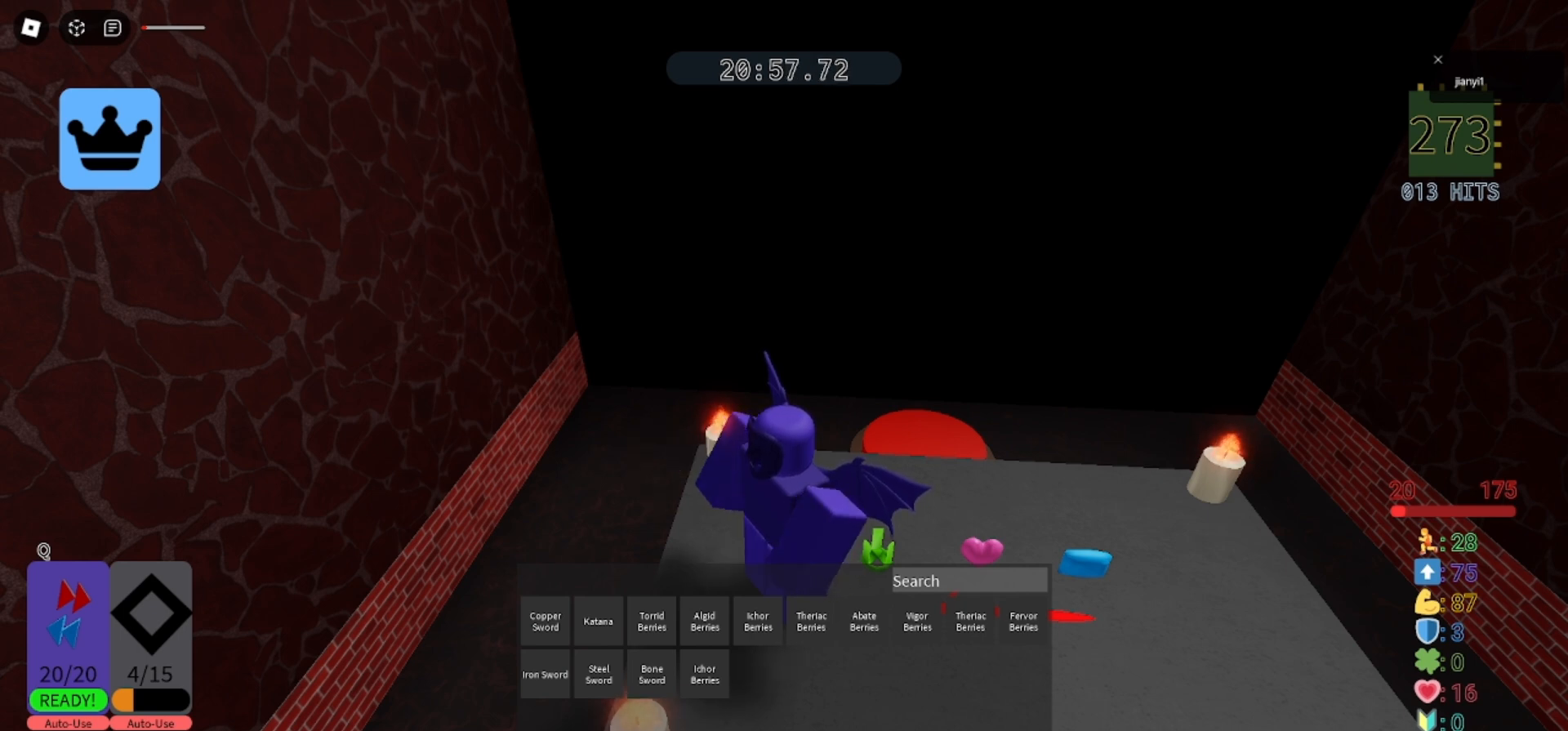
{"keys": [], "mouse": [], "events": [[467, "mouse_left", "down"], [500, "mouse_left", "up"]]}
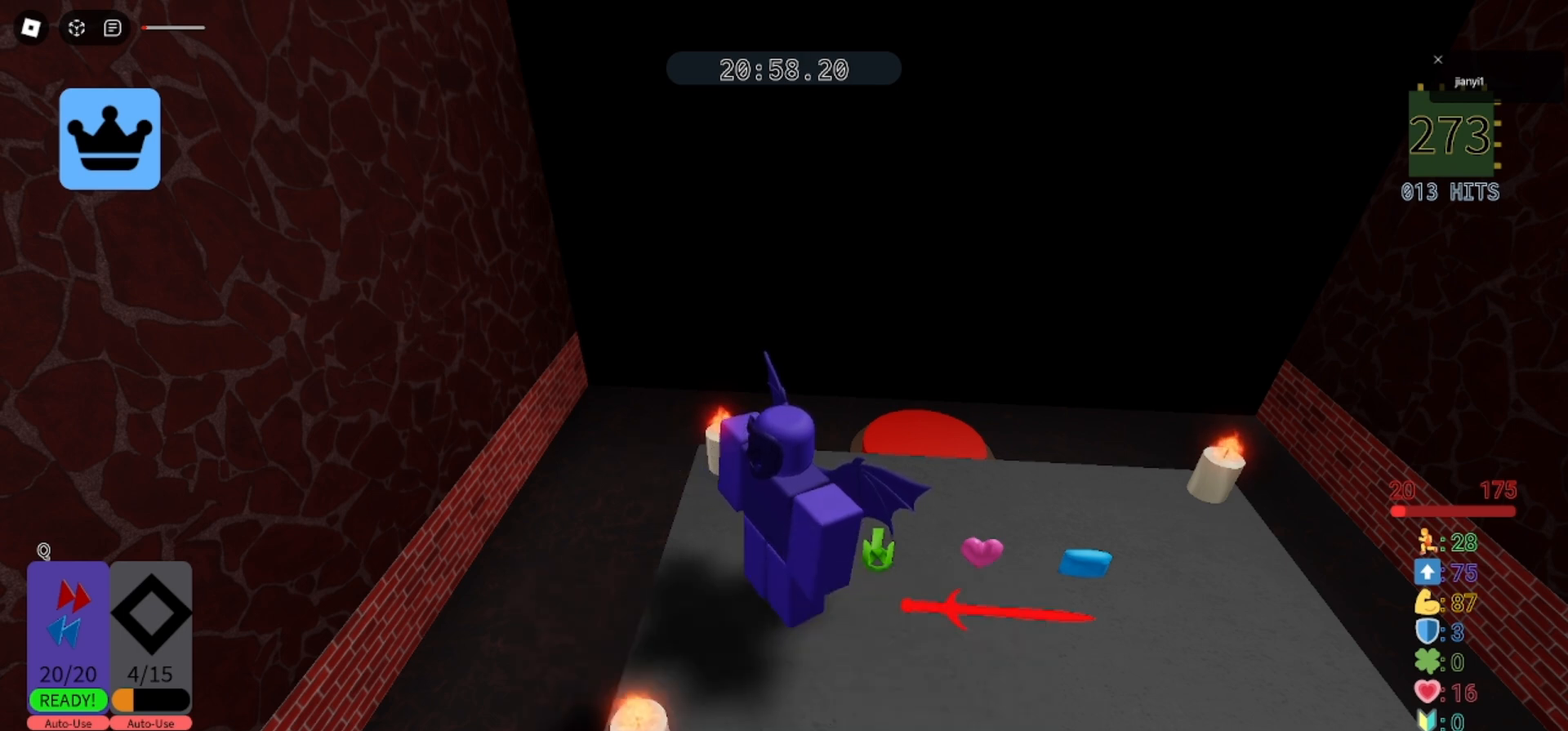
{"keys": [], "mouse": [], "events": []}
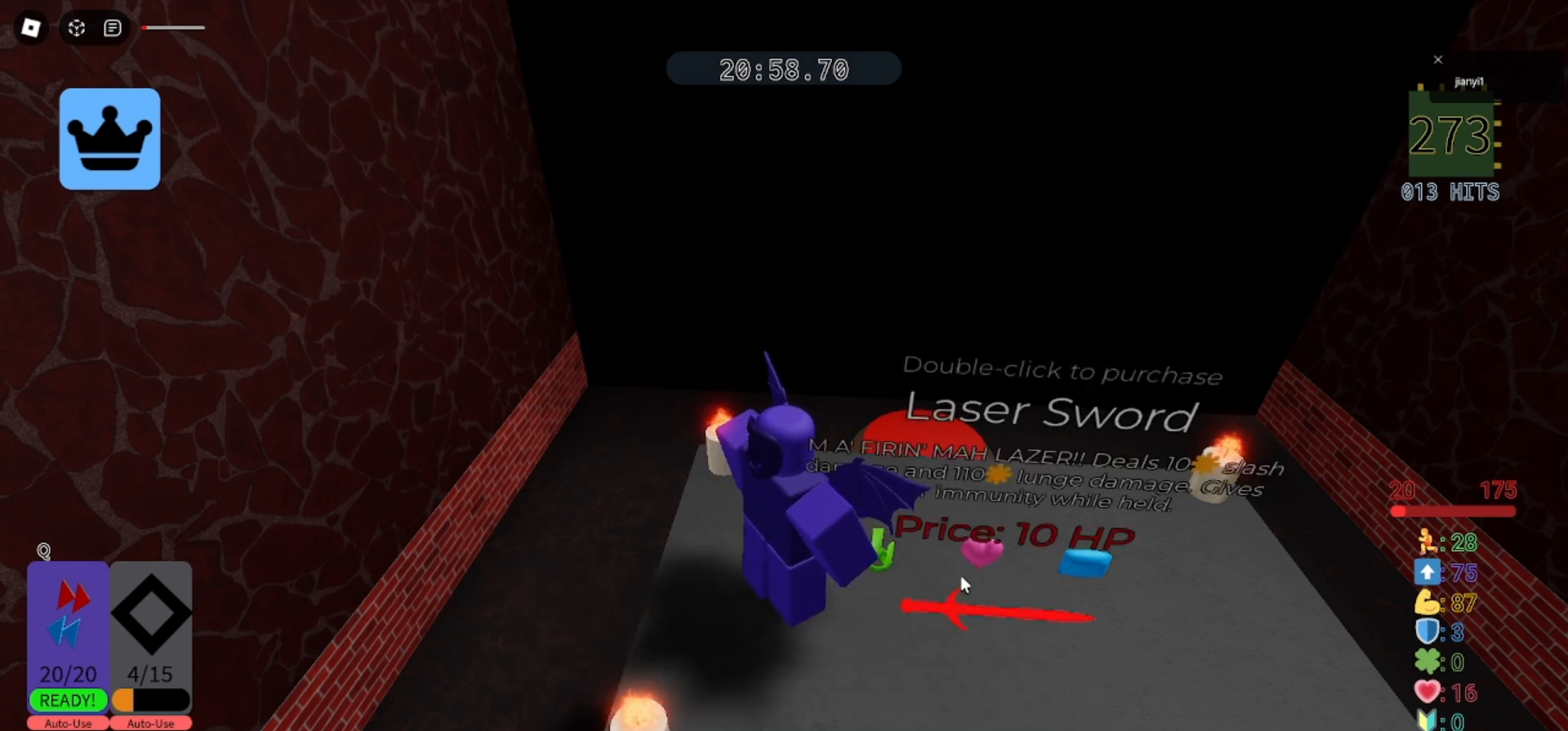
{"keys": [], "mouse": [], "events": [[300, "mouse_left", "down"], [367, "mouse_left", "up"], [433, "mouse_left", "down"], [500, "mouse_left", "up"]]}
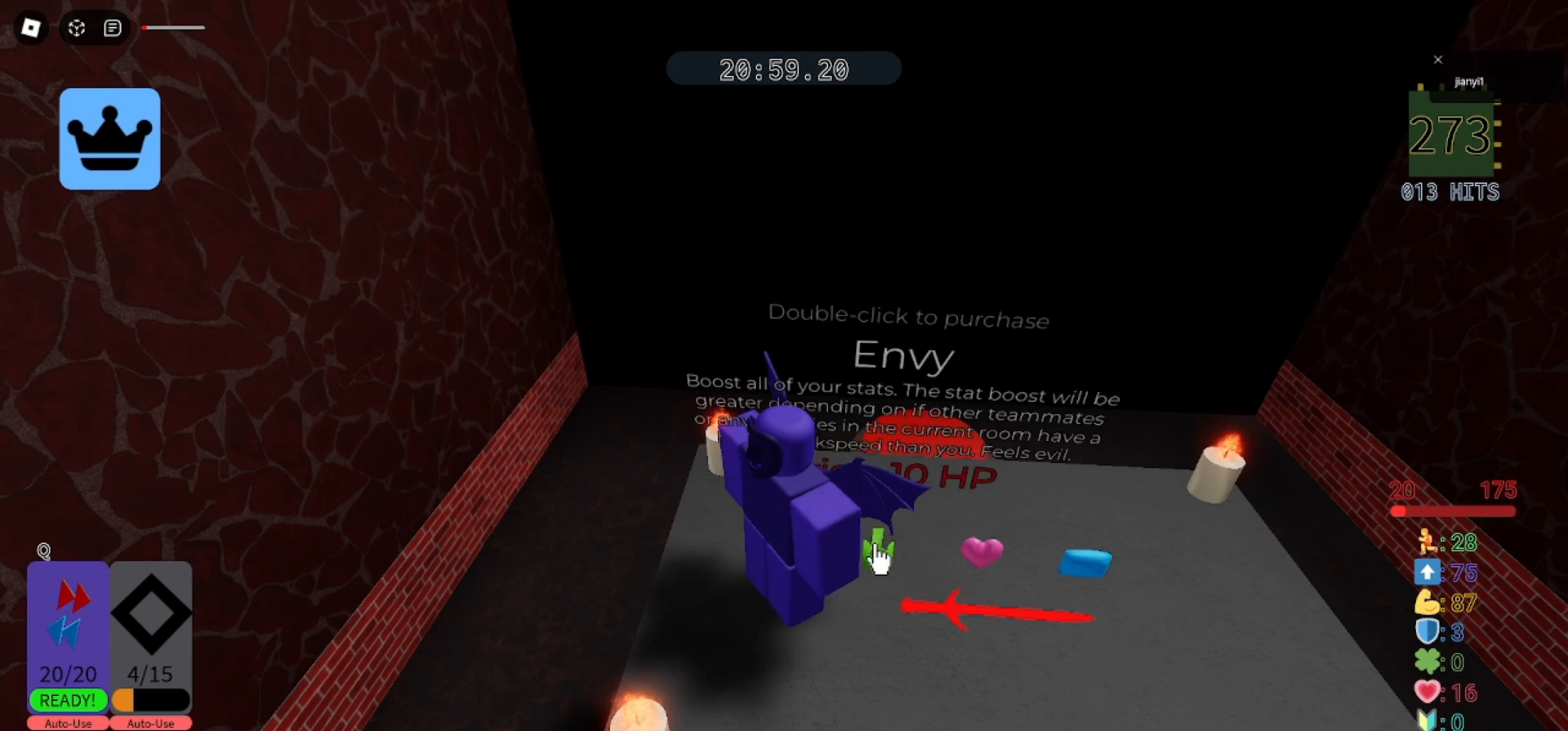
{"keys": [], "mouse": [], "events": []}
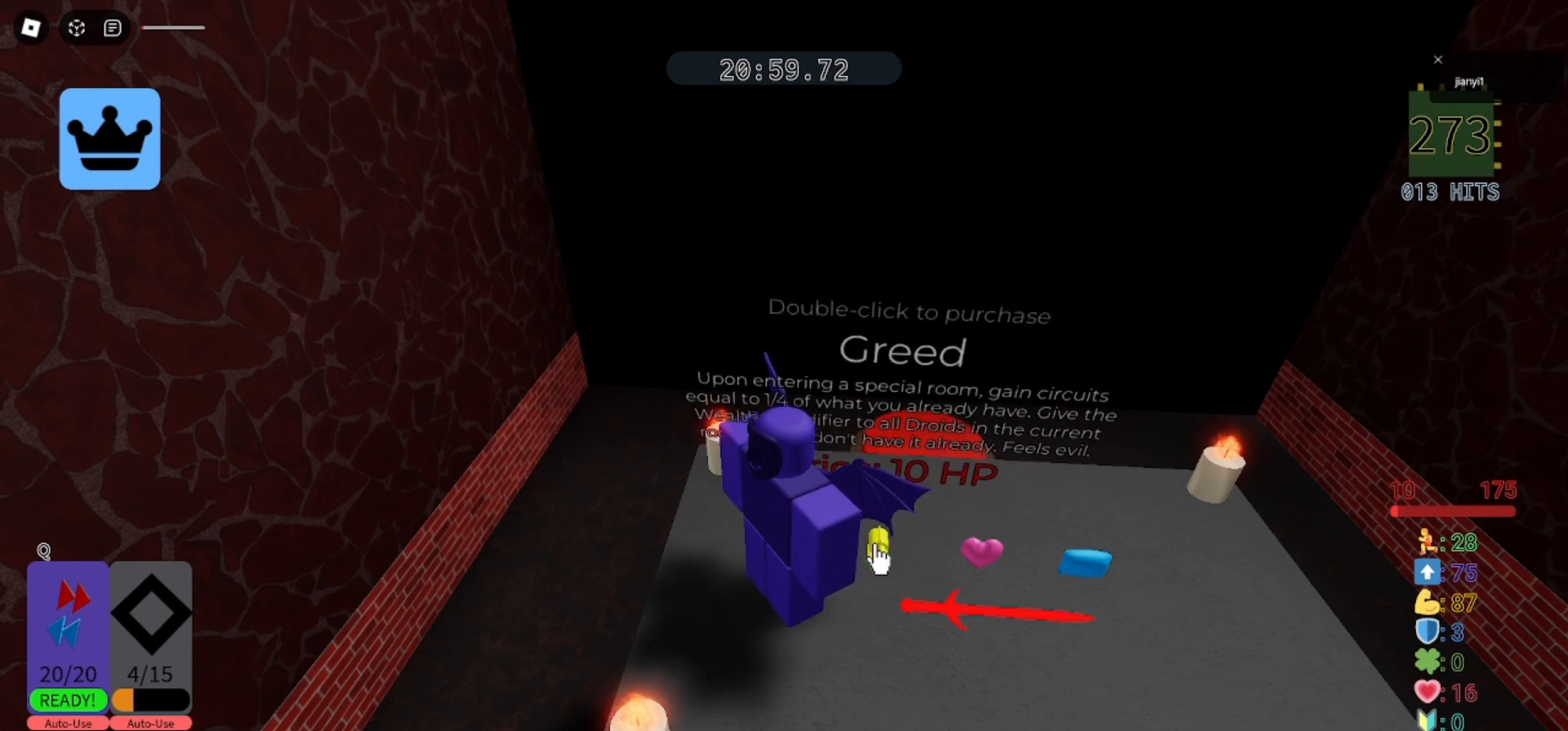
{"keys": [], "mouse": [], "events": [[200, "mouse_left", "down"], [300, "mouse_left", "up"], [333, "mouse_left", "down"], [400, "mouse_left", "up"]]}
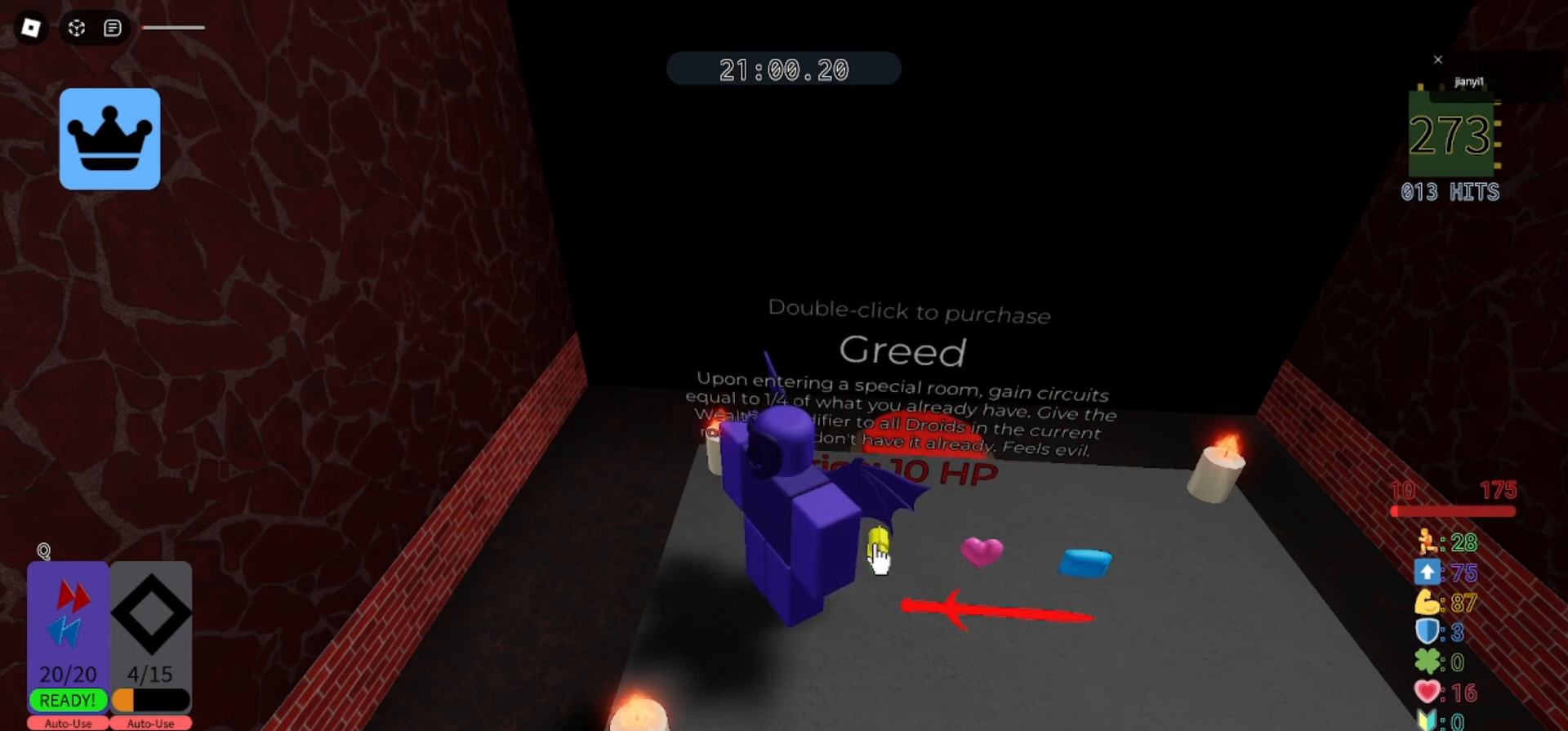
{"keys": [], "mouse": [], "events": []}
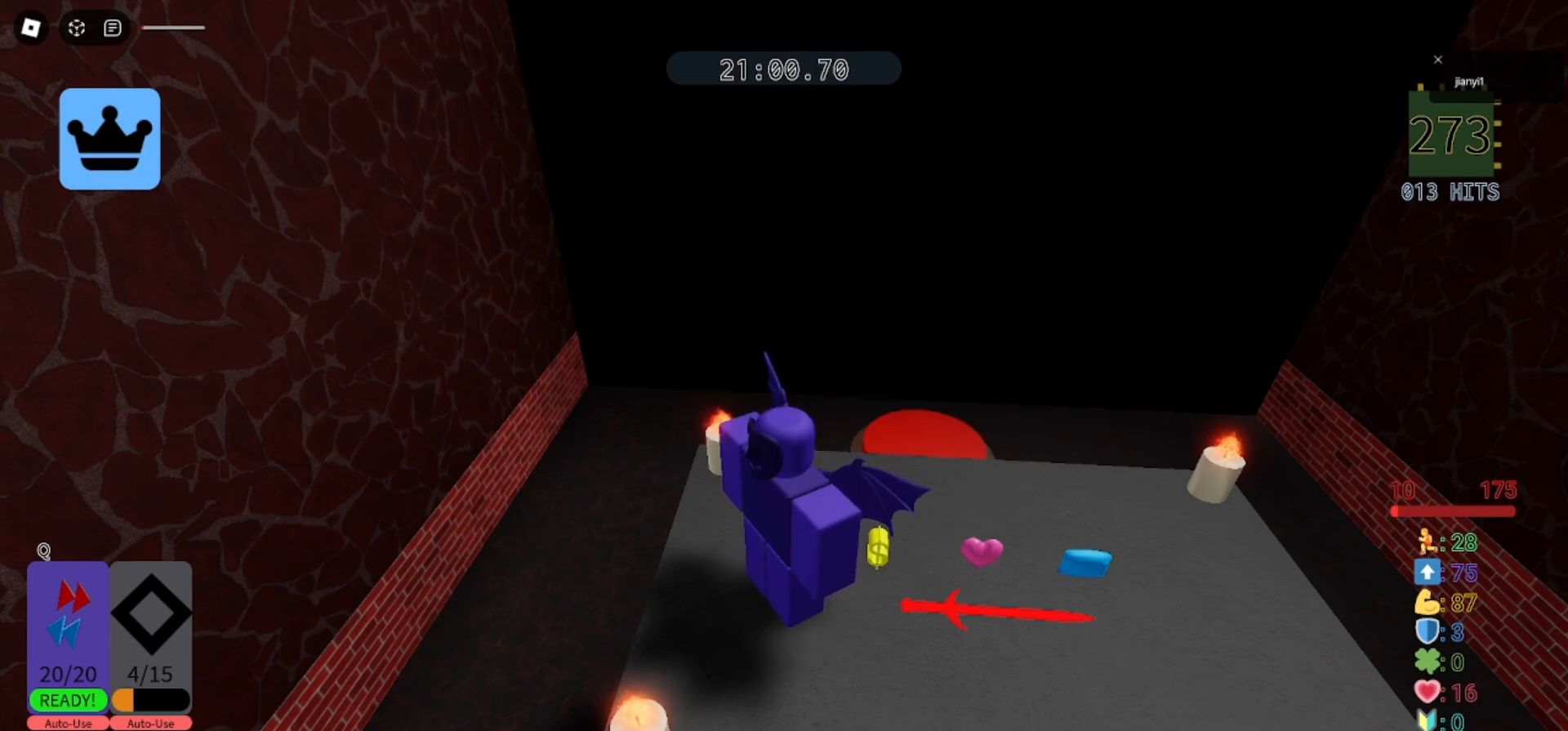
{"keys": [], "mouse": [], "events": [[167, "mouse_left", "down"], [267, "mouse_left", "up"]]}
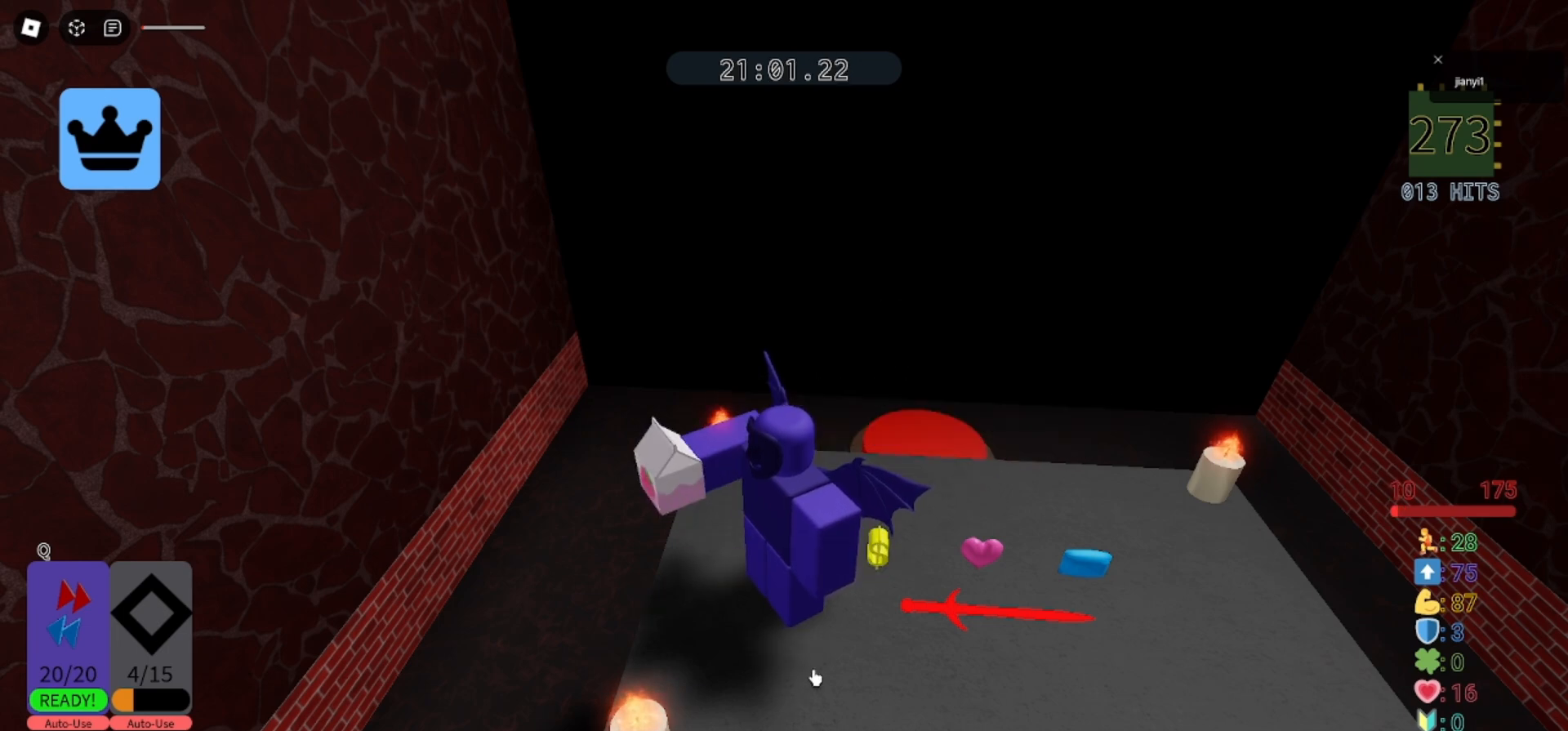
{"keys": [], "mouse": [], "events": []}
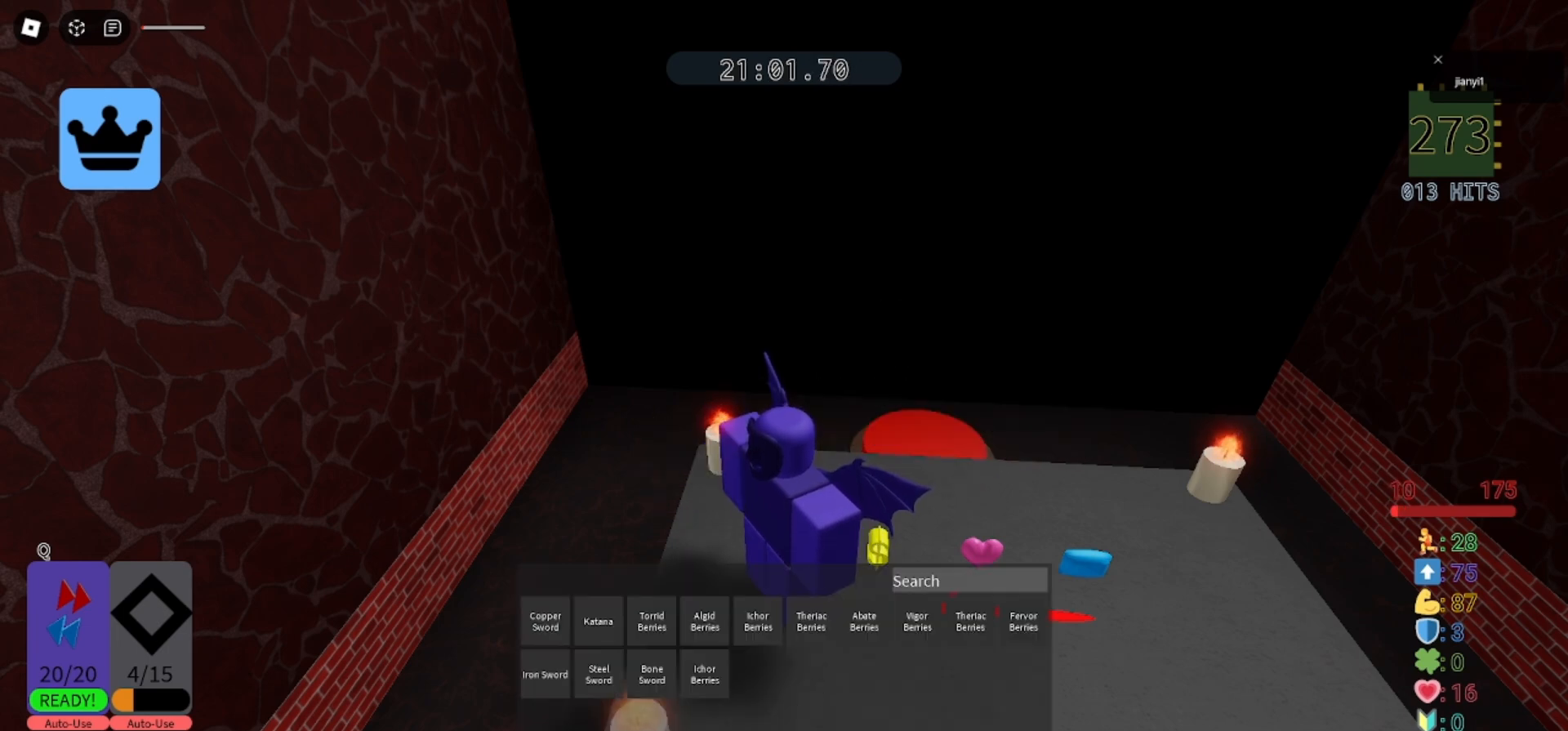
{"keys": [], "mouse": [], "events": []}
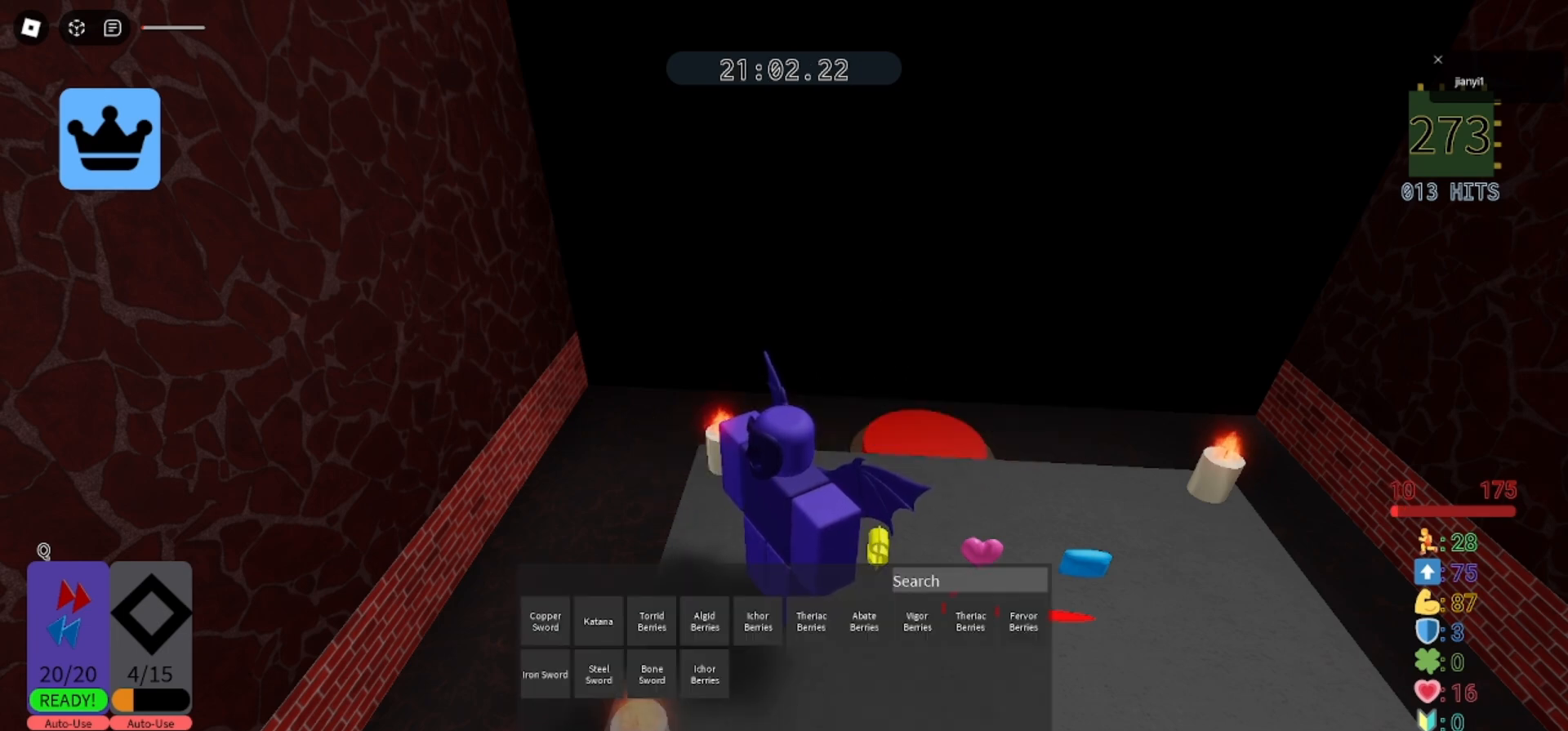
{"keys": ["d"], "mouse": [], "events": [[333, "d", "down"]]}
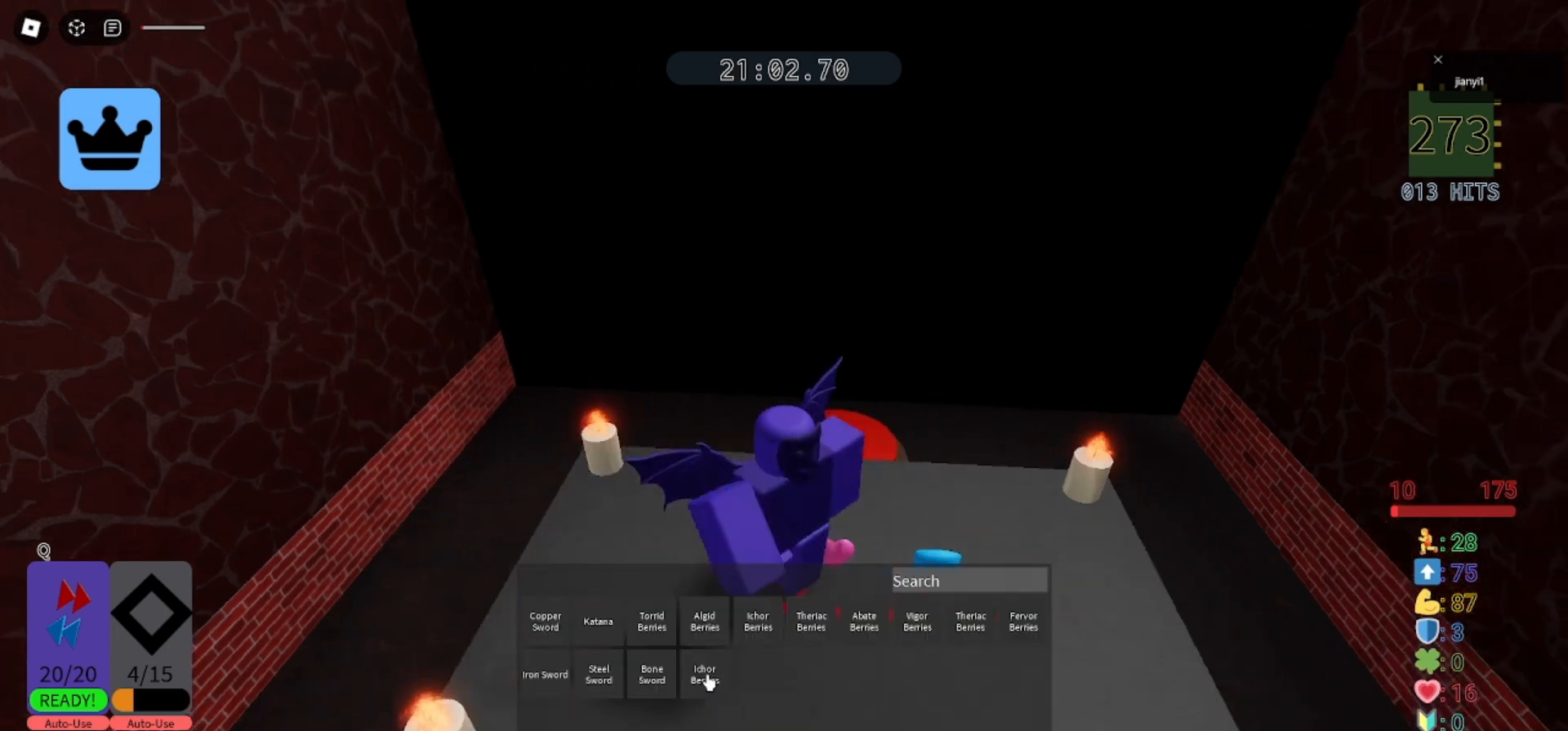
{"keys": [], "mouse": [], "events": [[367, "d", "up"]]}
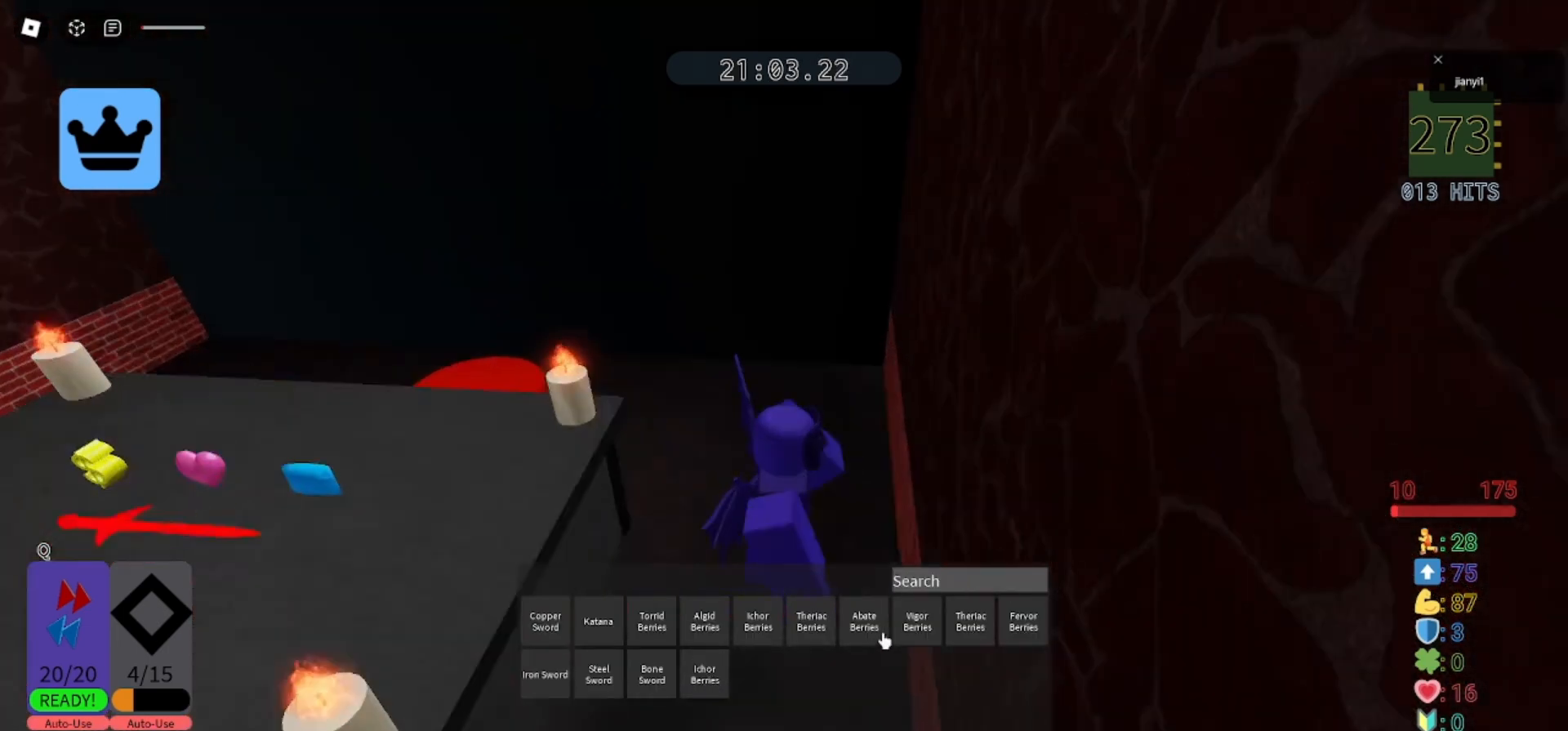
{"keys": ["a"], "mouse": [], "events": [[233, "space", "down"], [367, "a", "down"], [367, "space", "up"]]}
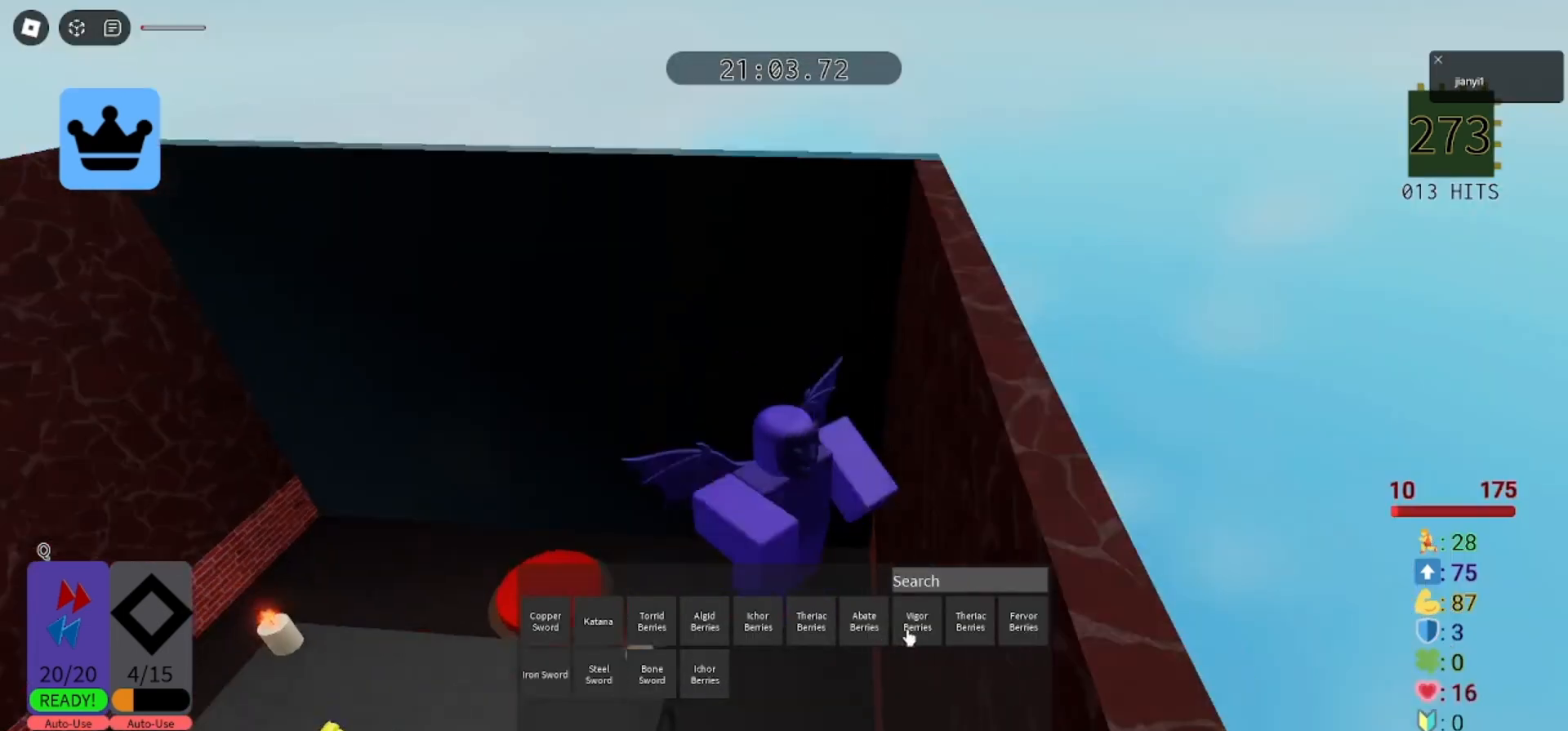
{"keys": ["a"], "mouse": [], "events": [[33, "mouse_left", "down"], [133, "mouse_left", "up"]]}
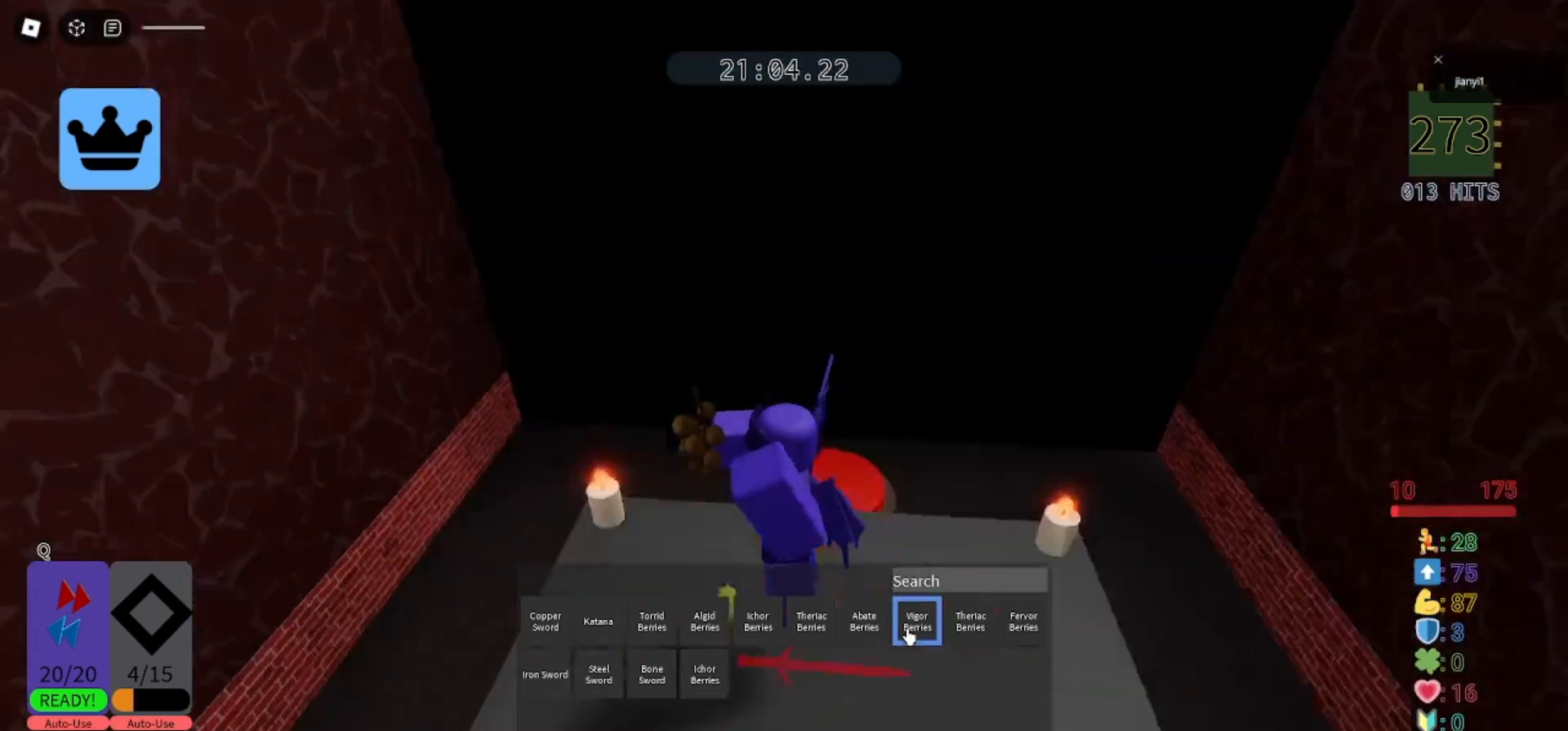
{"keys": [], "mouse": [], "events": [[167, "a", "up"]]}
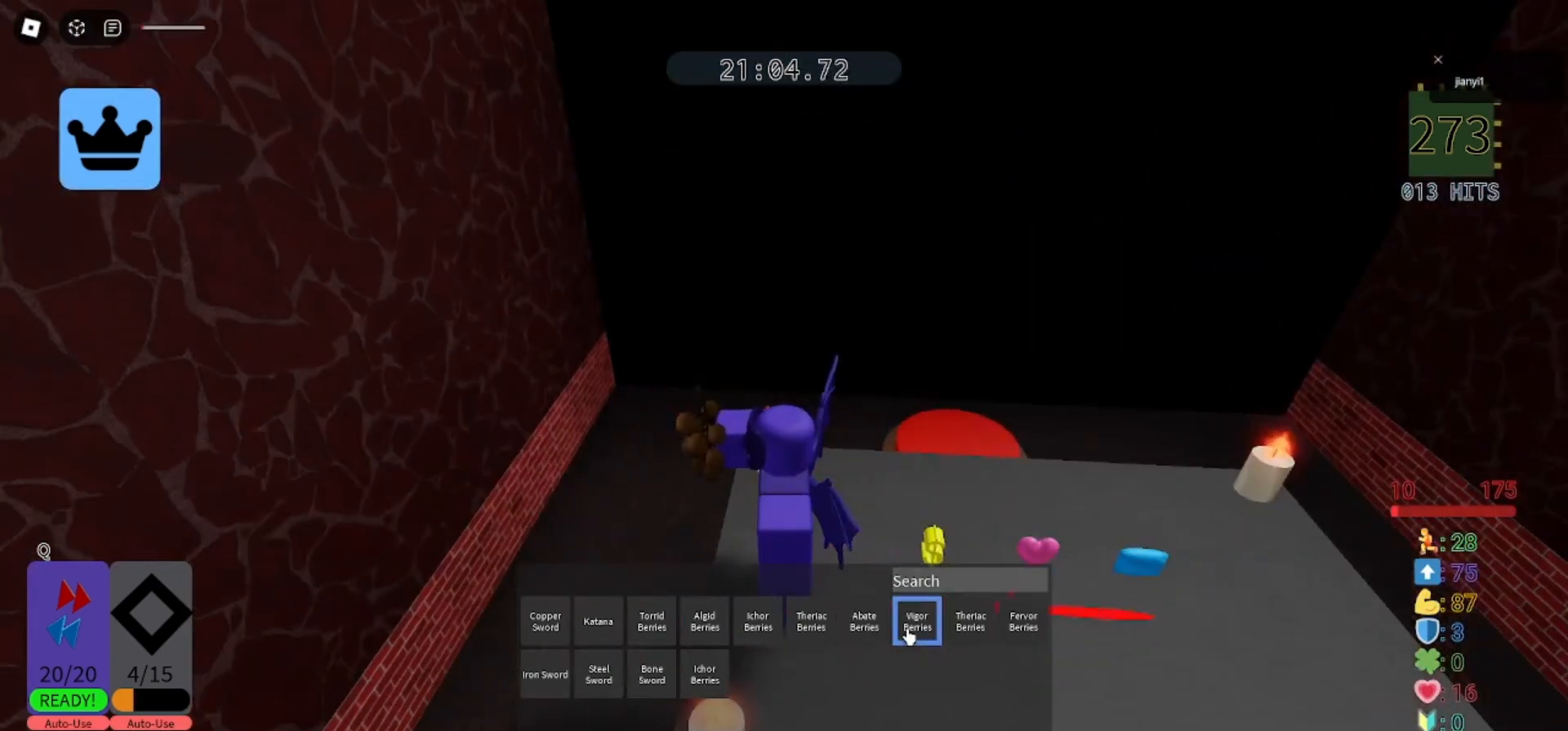
{"keys": [], "mouse": ["left"], "events": [[500, "mouse_left", "down"]]}
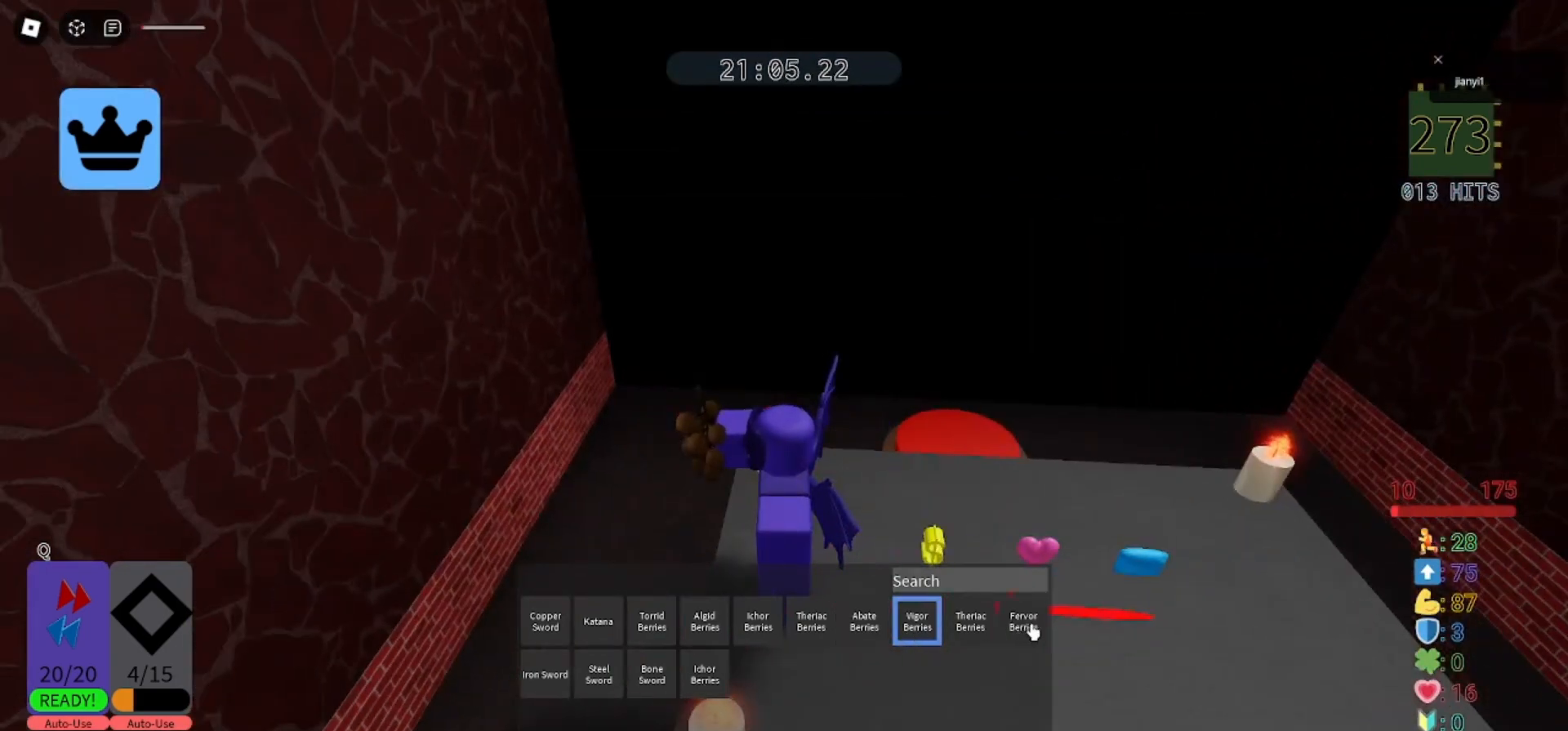
{"keys": [], "mouse": [], "events": [[67, "mouse_left", "up"]]}
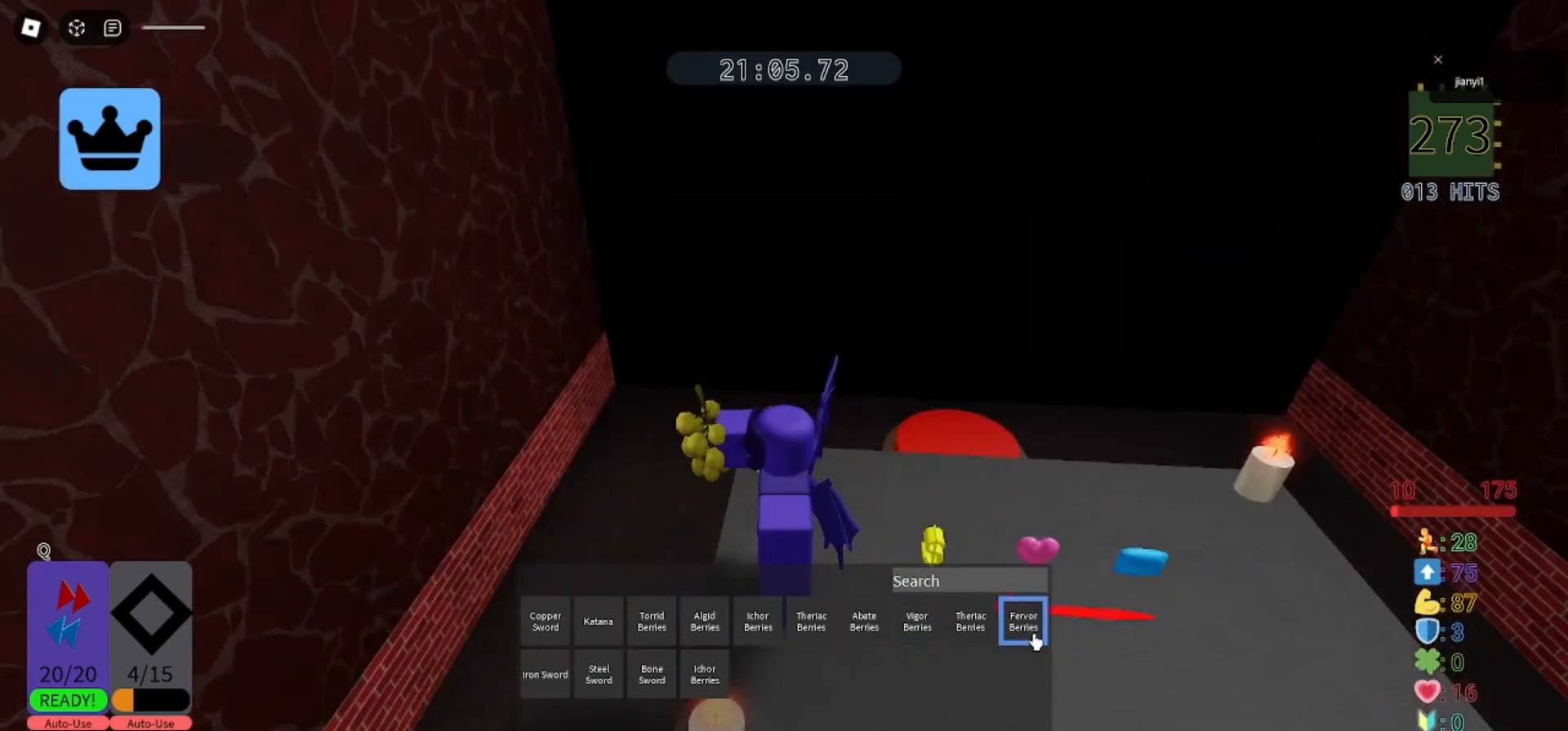
{"keys": [], "mouse": ["left"], "events": [[500, "mouse_left", "down"]]}
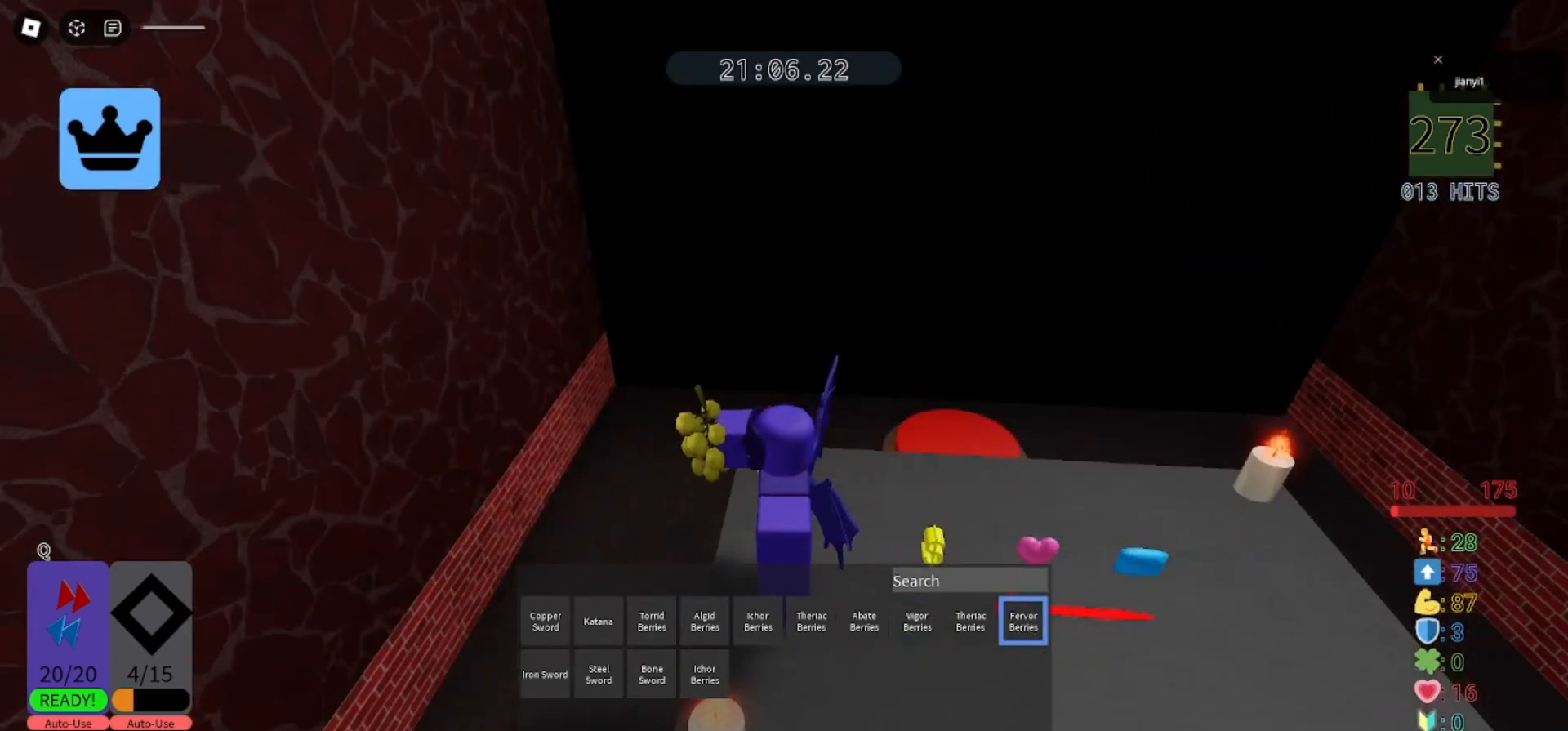
{"keys": [], "mouse": [], "events": [[67, "mouse_left", "up"]]}
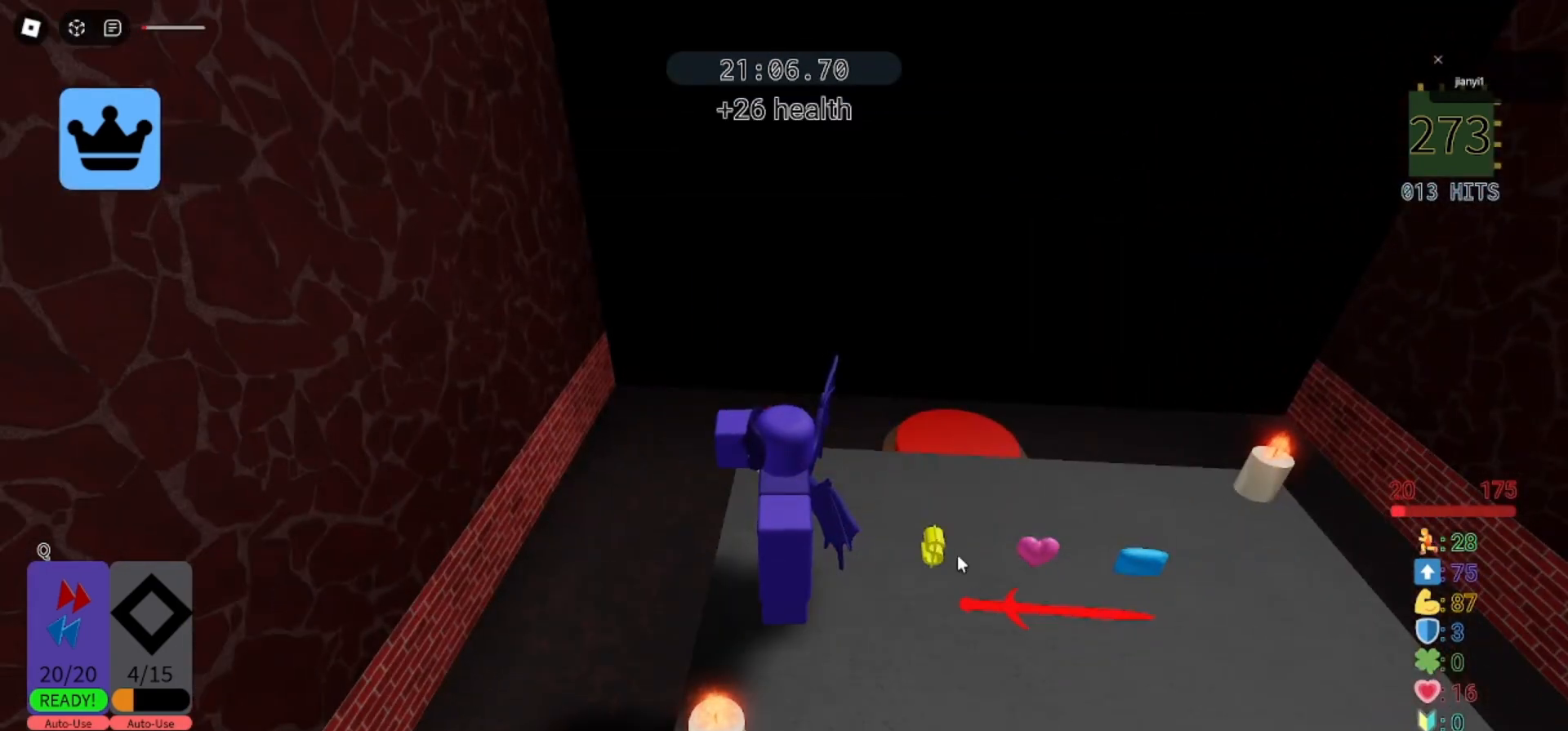
{"keys": [], "mouse": [], "events": [[333, "mouse_left", "down"], [400, "mouse_left", "up"], [433, "mouse_left", "down"], [500, "mouse_left", "up"]]}
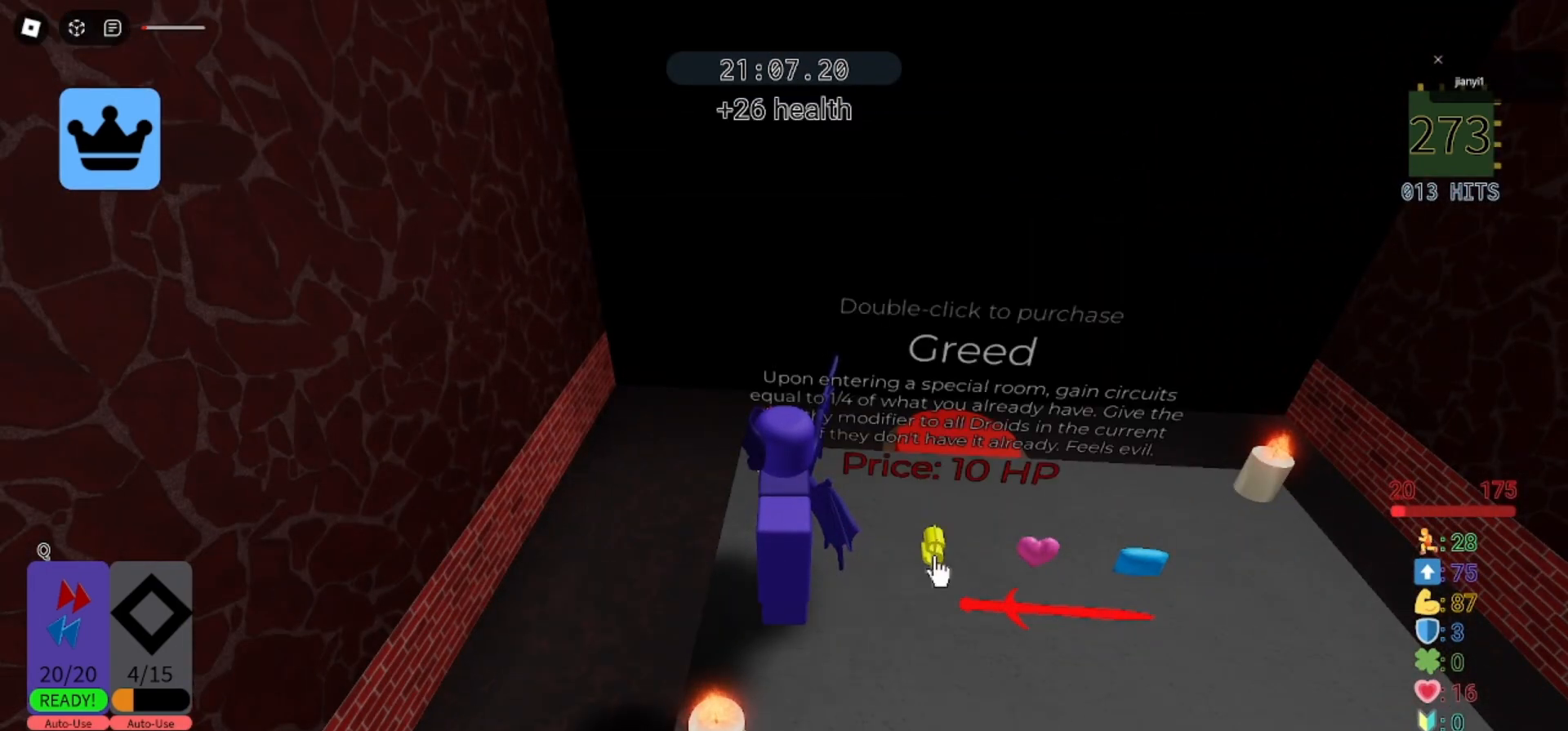
{"keys": [], "mouse": [], "events": []}
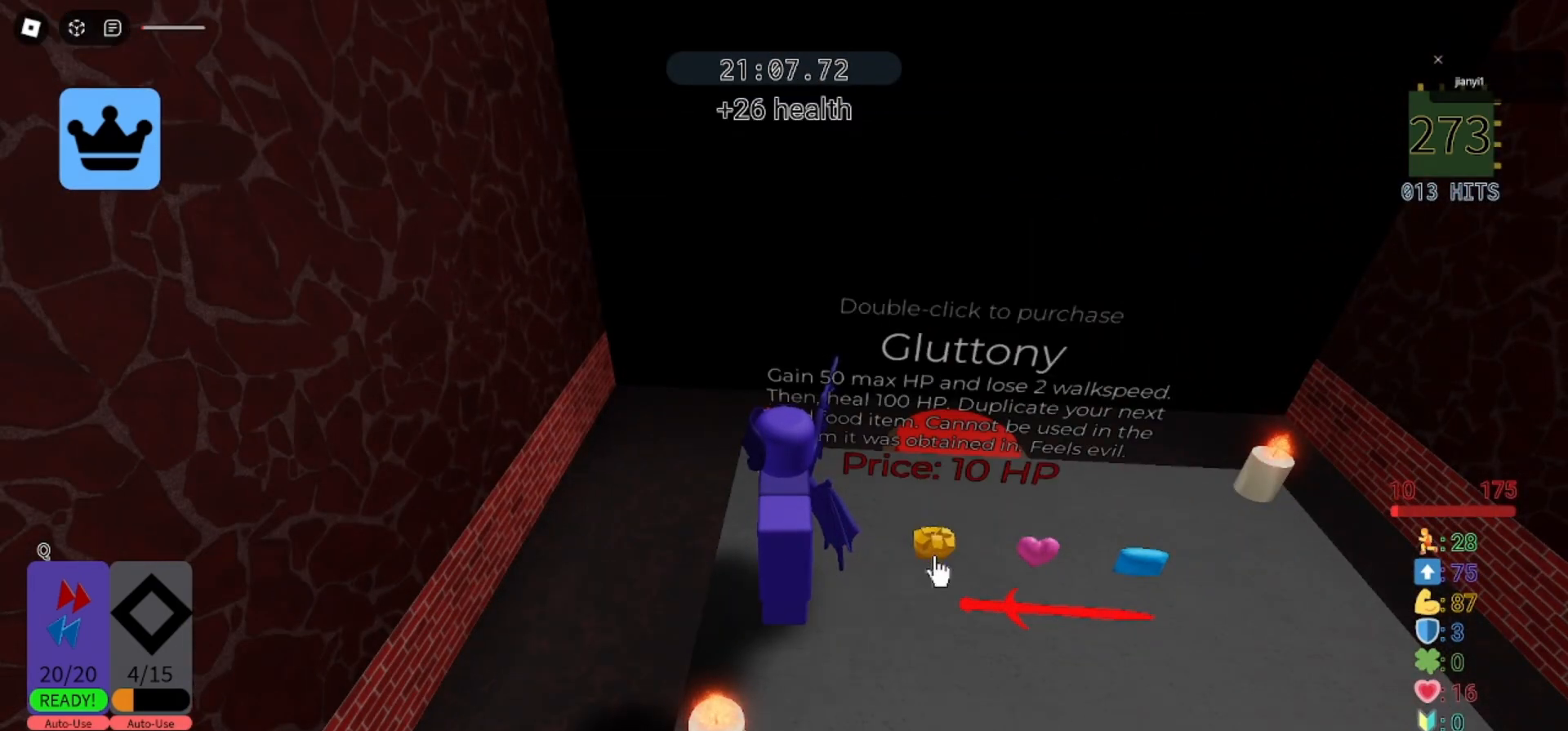
{"keys": [], "mouse": [], "events": []}
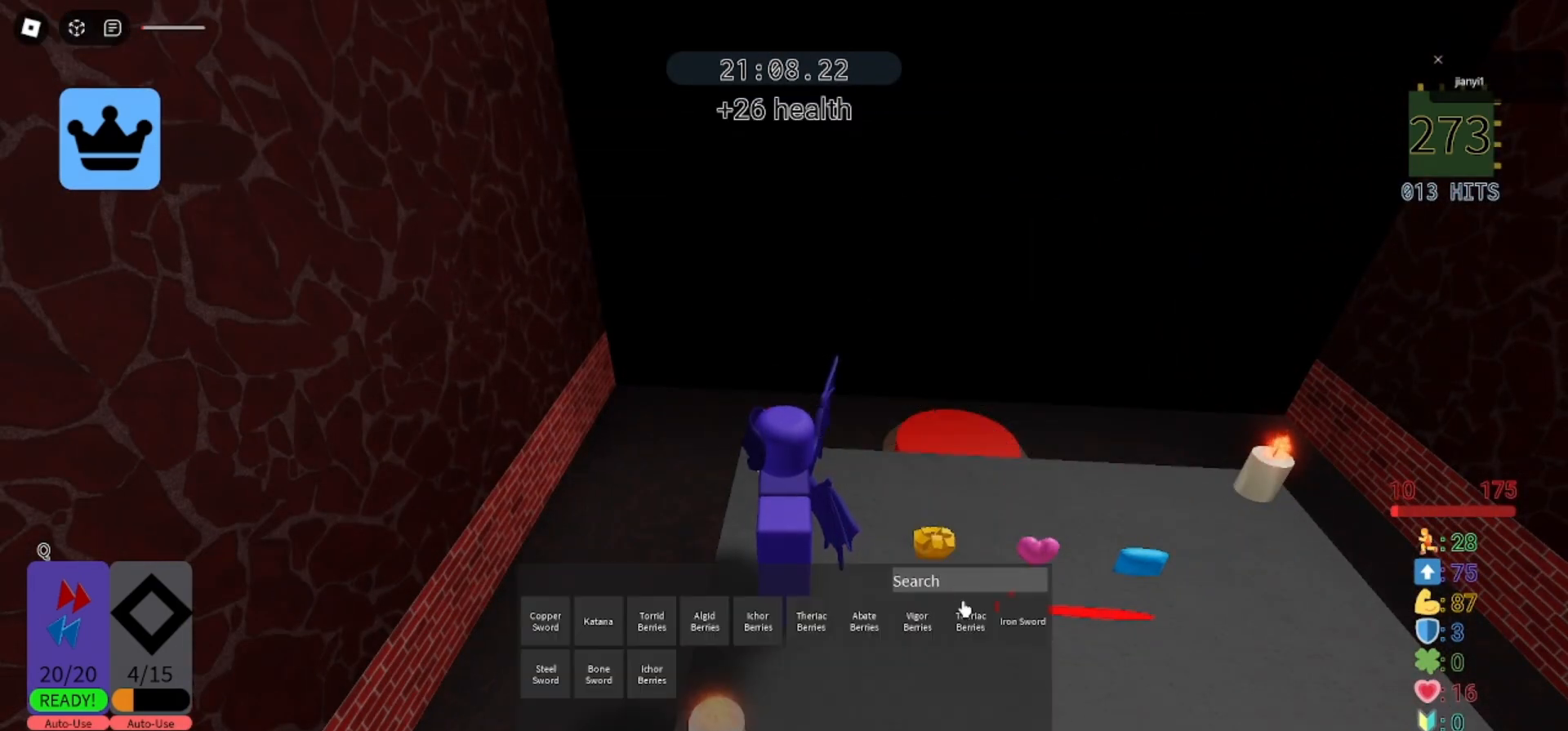
{"keys": [], "mouse": [], "events": [[133, "d", "down"], [433, "mouse_left", "down"], [500, "d", "up"], [500, "mouse_left", "up"]]}